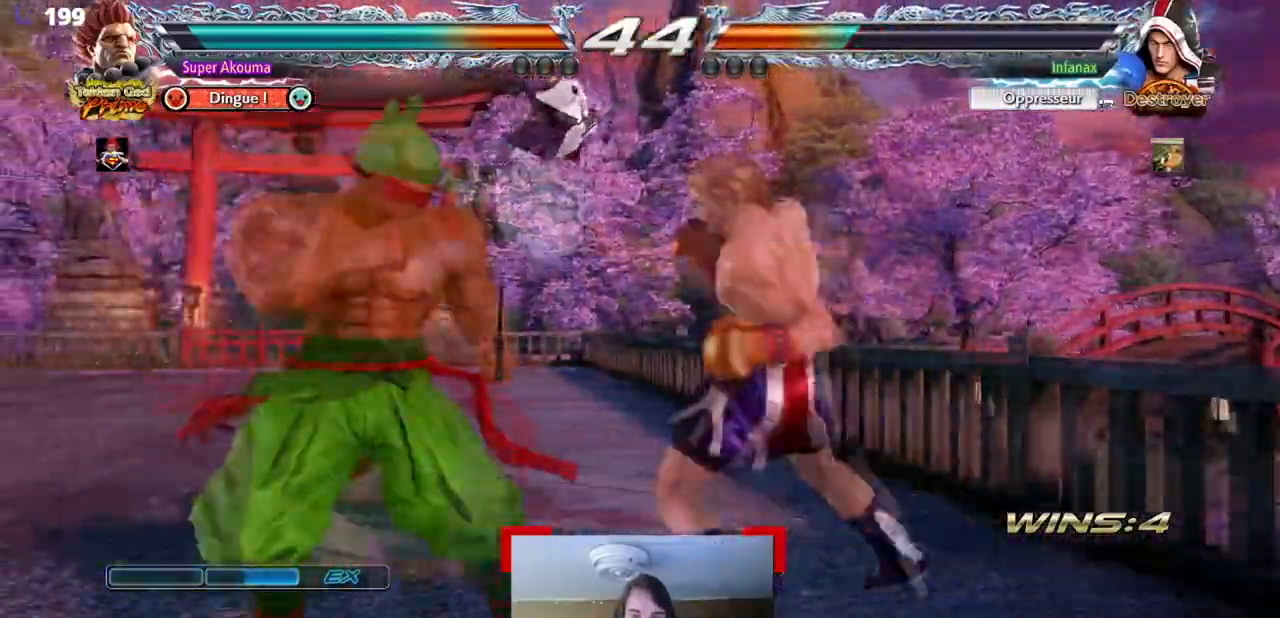
Gameplay with a controller (arcade stick); each line is a JSON object with the inputs held at the frame after it. "events" lists button and stick changes between this image and that frame as [ms after this image, input, new state], when the widget could be followed in between. Not read: L3 R3 other_buttons.
{"buttons": ["DPAD_LEFT"], "events": [[17, "DPAD_RIGHT", "down"], [84, "DPAD_LEFT", "down"], [84, "DPAD_RIGHT", "up"], [151, "CIRCLE", "down"], [451, "CIRCLE", "up"]]}
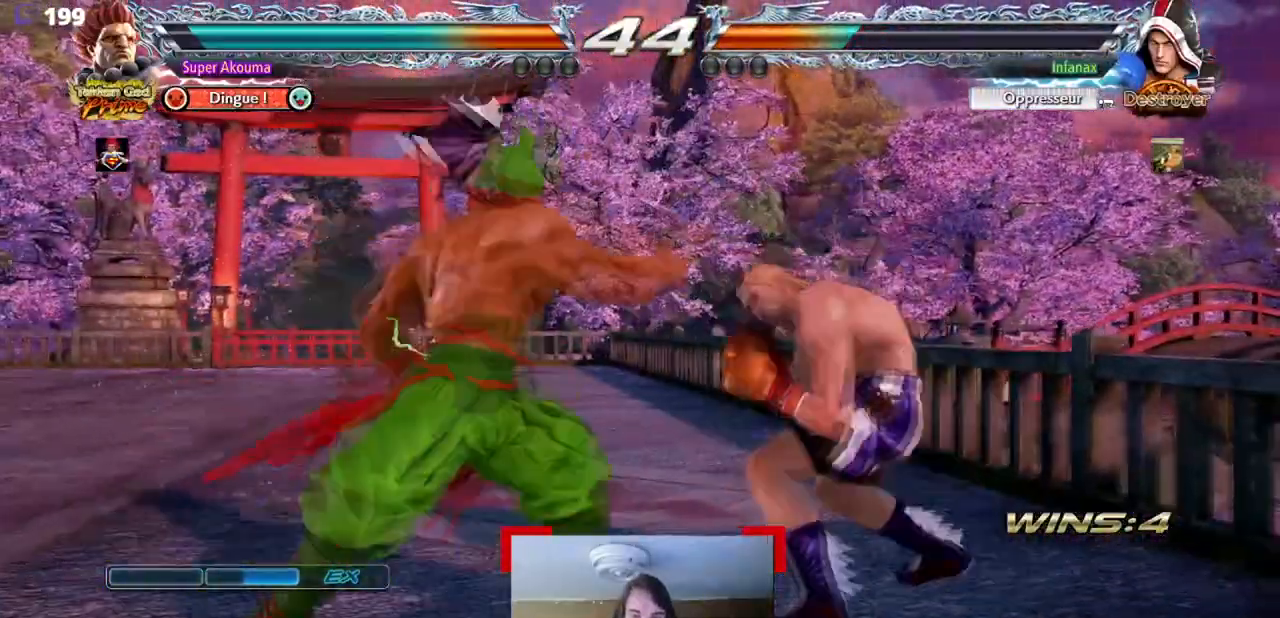
{"buttons": [], "events": [[500, "DPAD_LEFT", "up"]]}
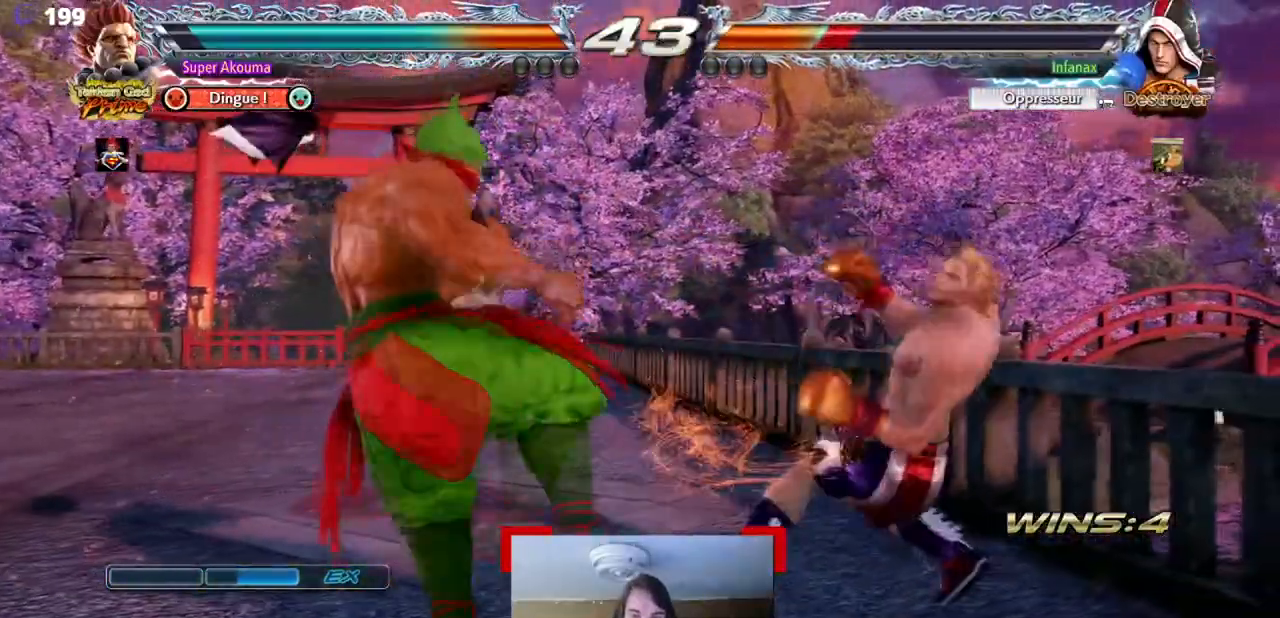
{"buttons": ["L1", "DPAD_DOWN", "DPAD_RIGHT"], "events": [[50, "DPAD_UP", "down"], [84, "DPAD_UP", "up"], [201, "DPAD_UP", "down"], [384, "DPAD_UP", "up"], [417, "DPAD_DOWN", "down"], [417, "DPAD_RIGHT", "down"], [451, "L1", "down"]]}
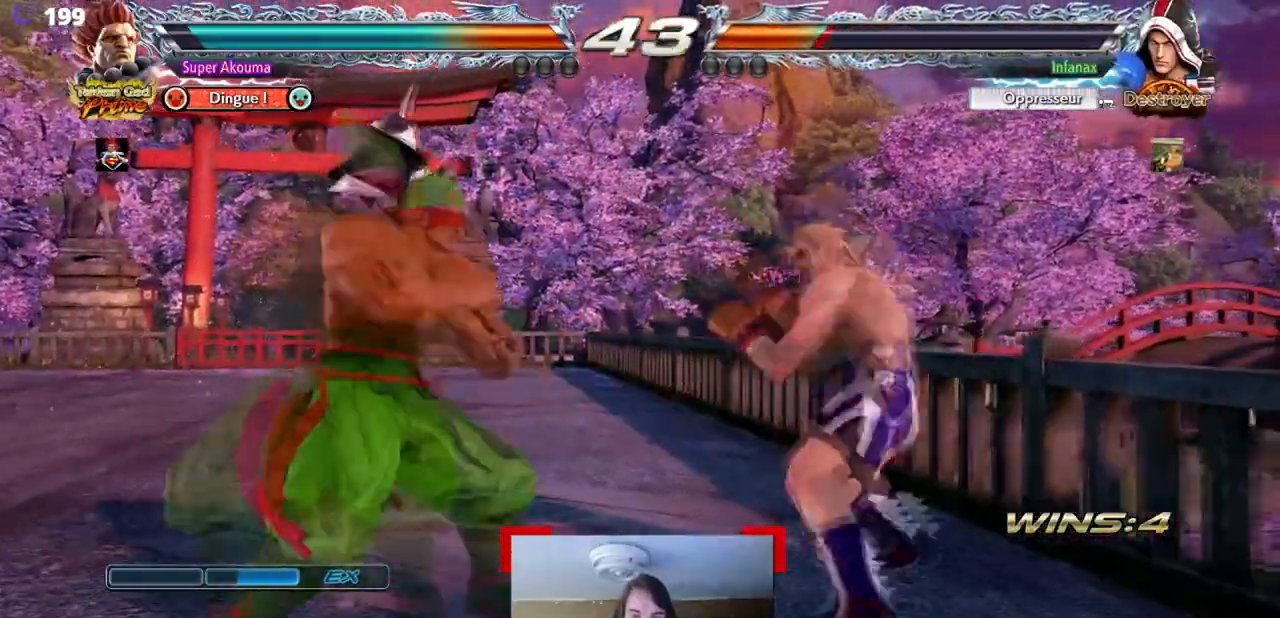
{"buttons": ["L1", "DPAD_RIGHT"], "events": [[484, "DPAD_DOWN", "up"]]}
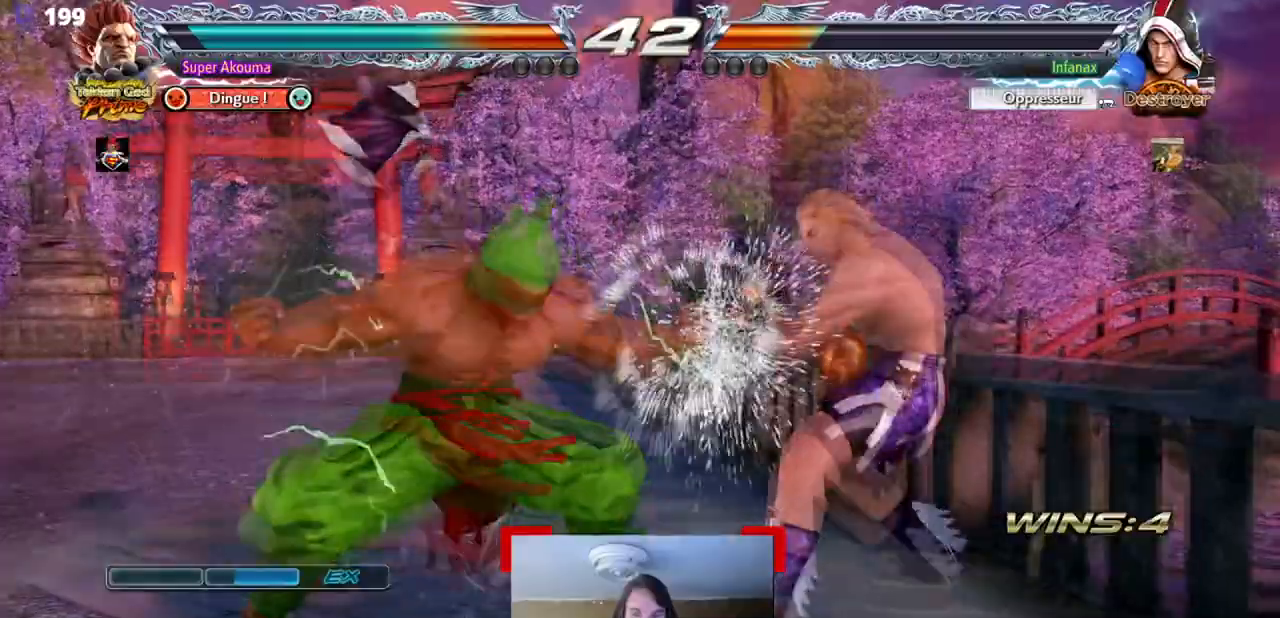
{"buttons": ["DPAD_LEFT"], "events": [[17, "DPAD_RIGHT", "up"], [17, "L1", "up"], [117, "DPAD_LEFT", "down"]]}
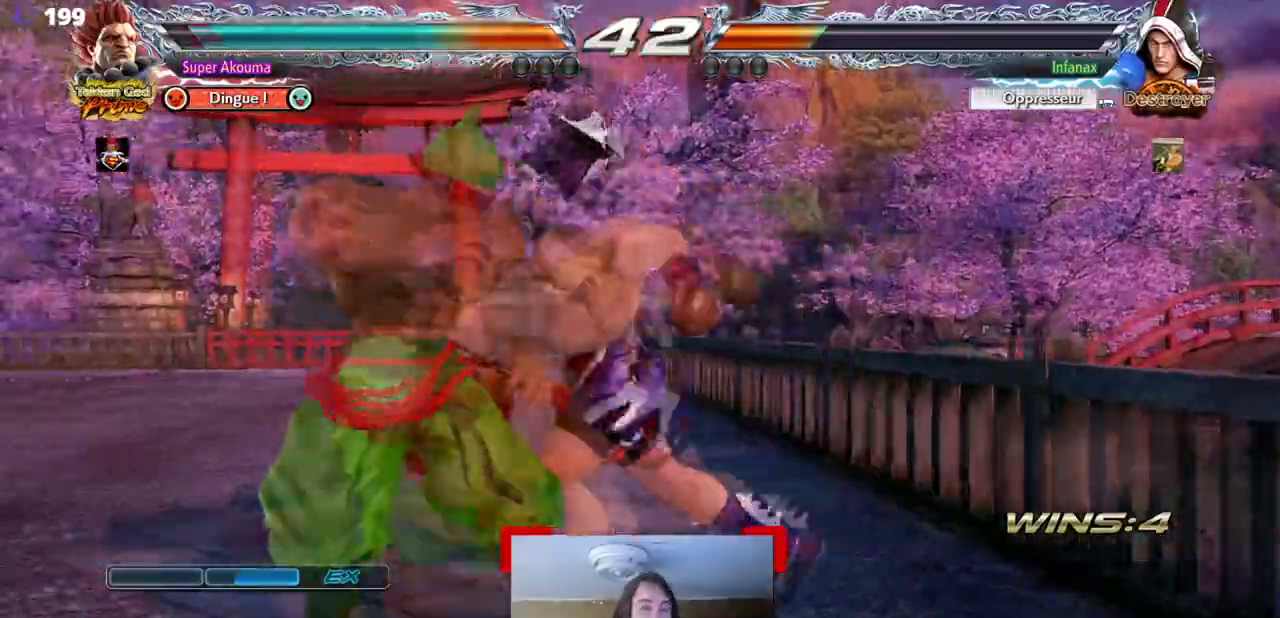
{"buttons": [], "events": [[384, "DPAD_LEFT", "up"]]}
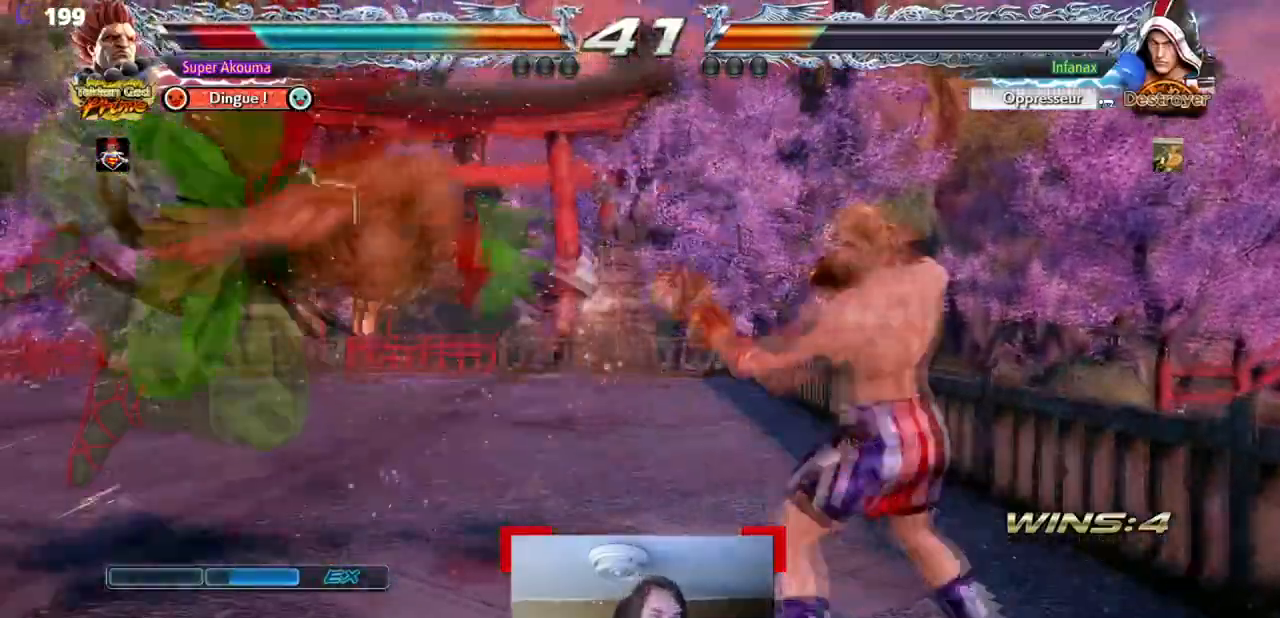
{"buttons": [], "events": []}
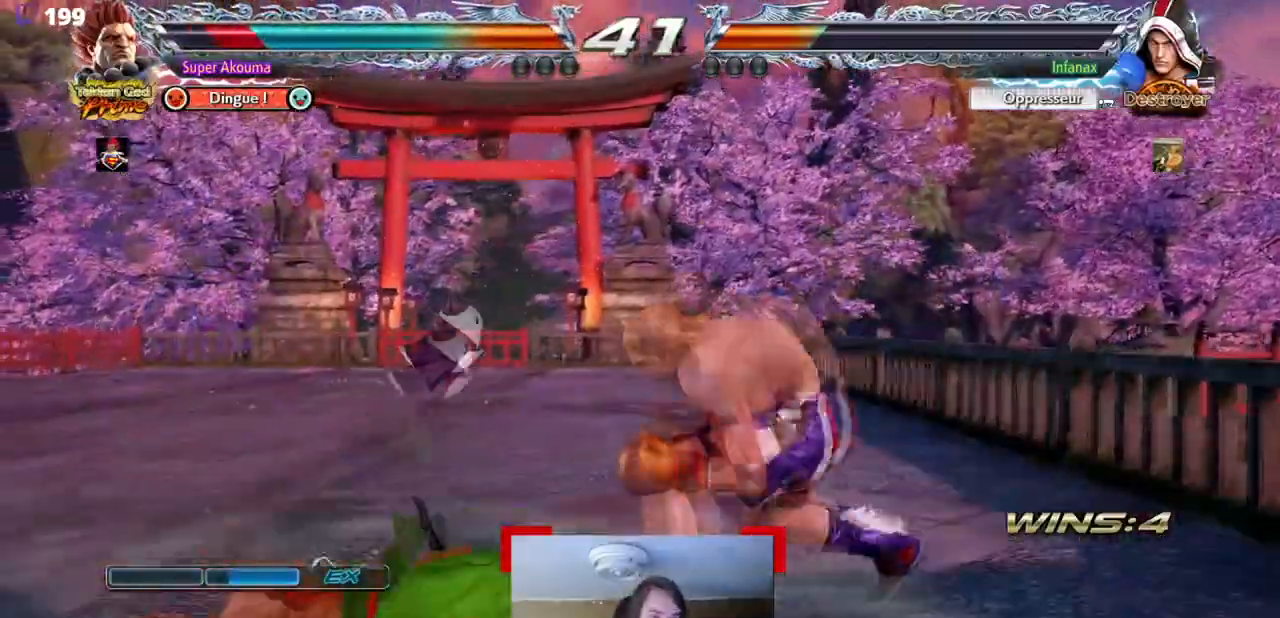
{"buttons": [], "events": [[33, "CIRCLE", "down"], [33, "CROSS", "down"], [117, "CIRCLE", "up"], [117, "CROSS", "up"]]}
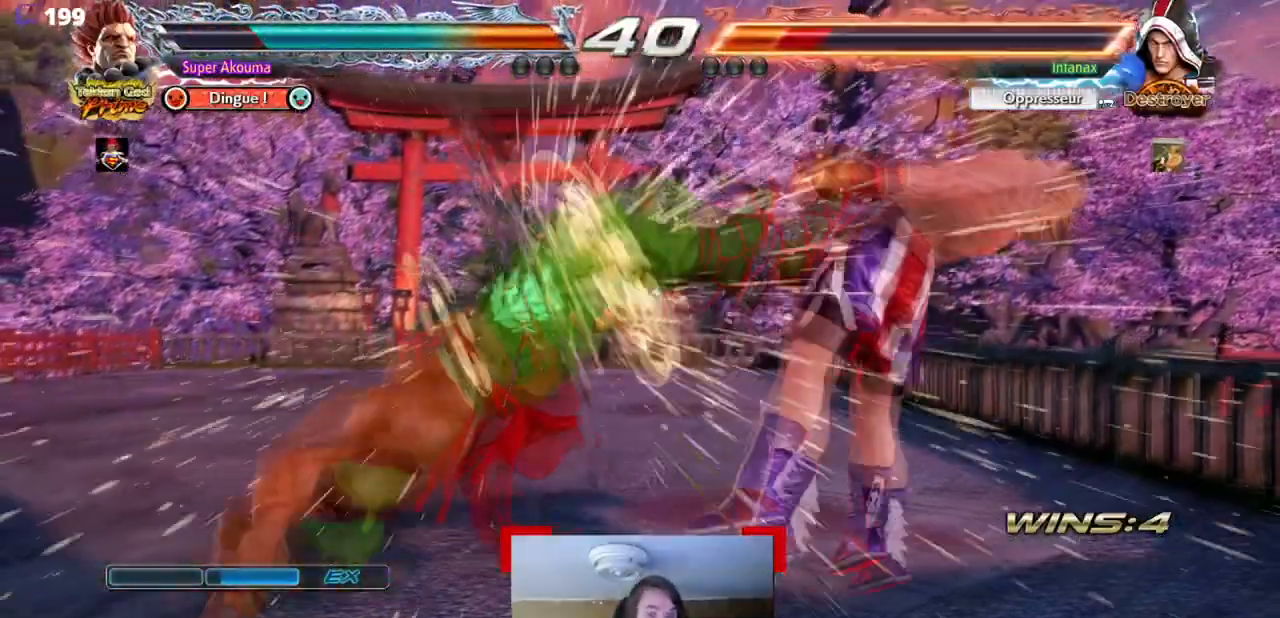
{"buttons": [], "events": [[351, "DPAD_RIGHT", "down"], [434, "DPAD_RIGHT", "up"]]}
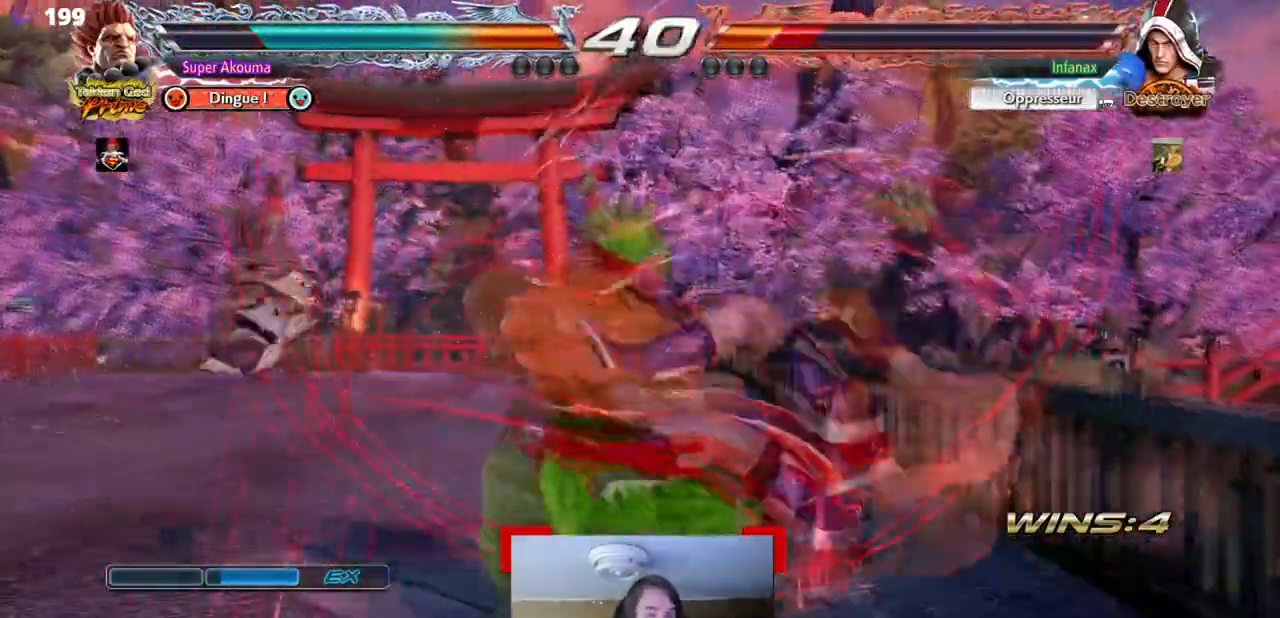
{"buttons": ["DPAD_RIGHT"], "events": [[17, "DPAD_RIGHT", "down"], [183, "DPAD_DOWN", "down"], [300, "DPAD_DOWN", "up"], [317, "DPAD_RIGHT", "up"], [384, "DPAD_RIGHT", "down"]]}
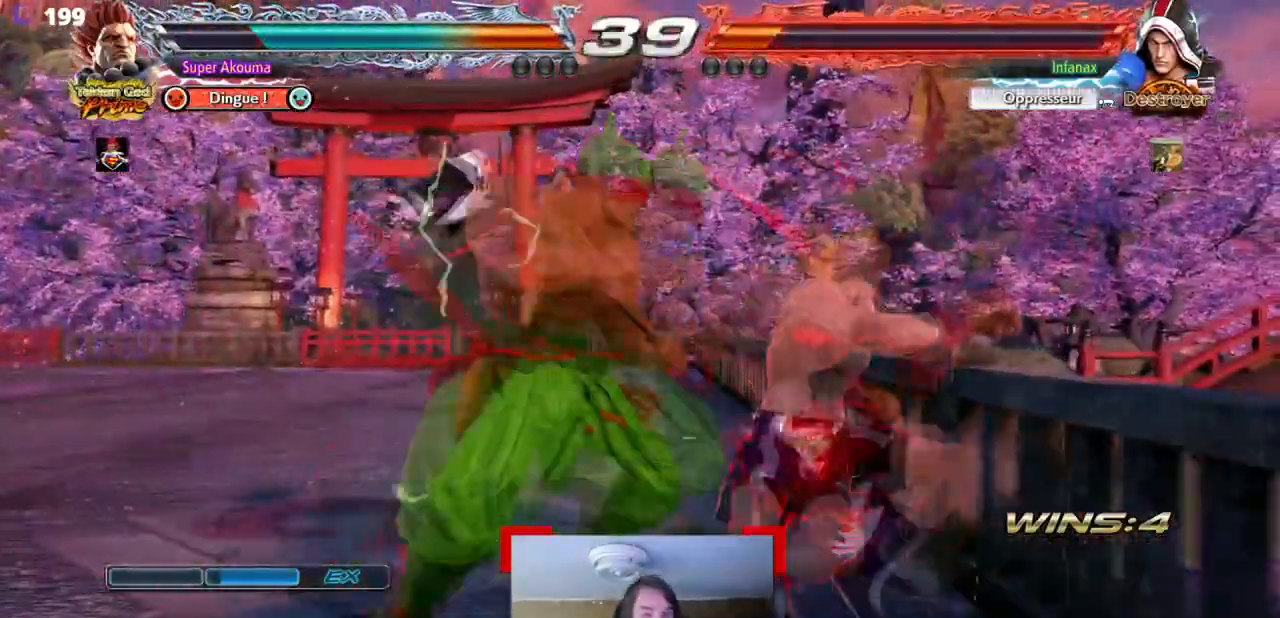
{"buttons": ["DPAD_LEFT"], "events": [[67, "DPAD_RIGHT", "up"], [84, "DPAD_LEFT", "down"]]}
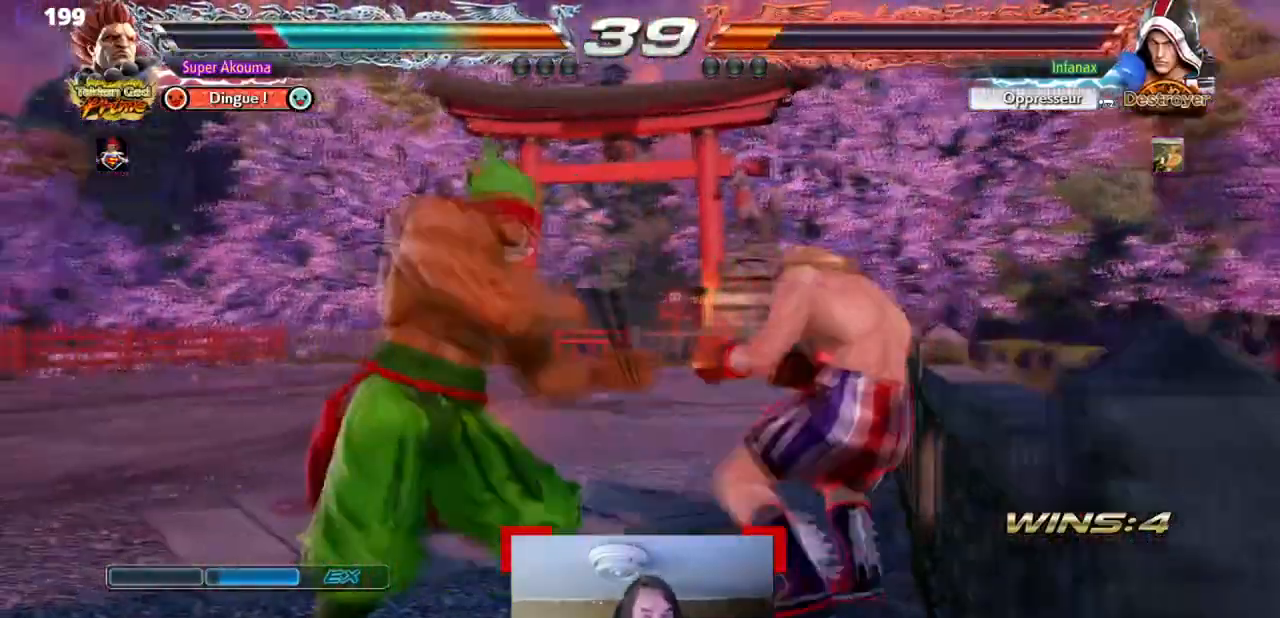
{"buttons": ["DPAD_LEFT"], "events": []}
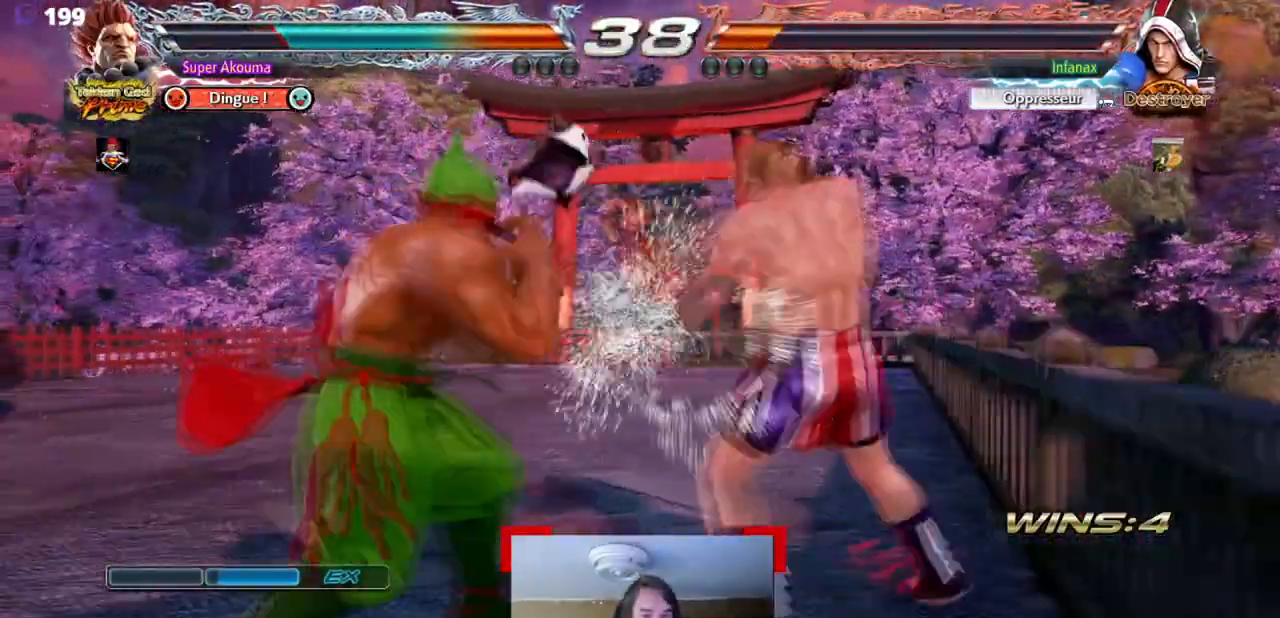
{"buttons": ["TRIANGLE", "DPAD_DOWN", "DPAD_RIGHT"], "events": [[100, "DPAD_LEFT", "up"], [100, "SQUARE", "down"], [117, "DPAD_DOWN", "down"], [117, "DPAD_RIGHT", "down"], [284, "SQUARE", "up"], [284, "TRIANGLE", "down"]]}
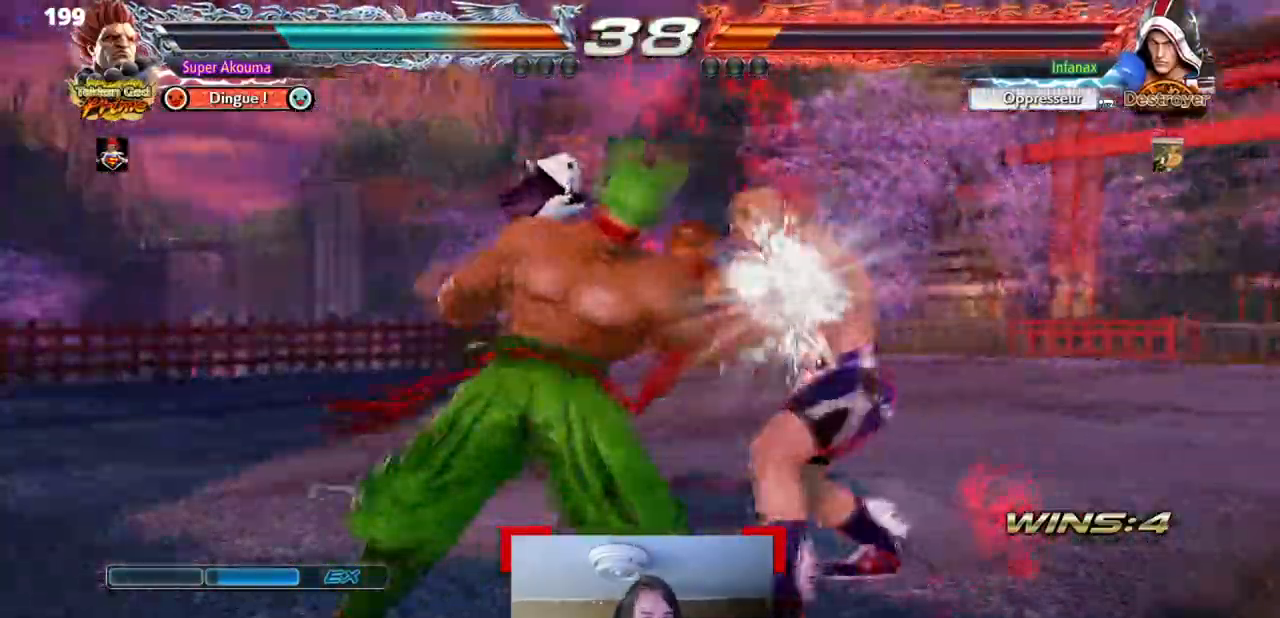
{"buttons": [], "events": [[217, "TRIANGLE", "up"], [250, "DPAD_DOWN", "up"], [267, "DPAD_RIGHT", "up"]]}
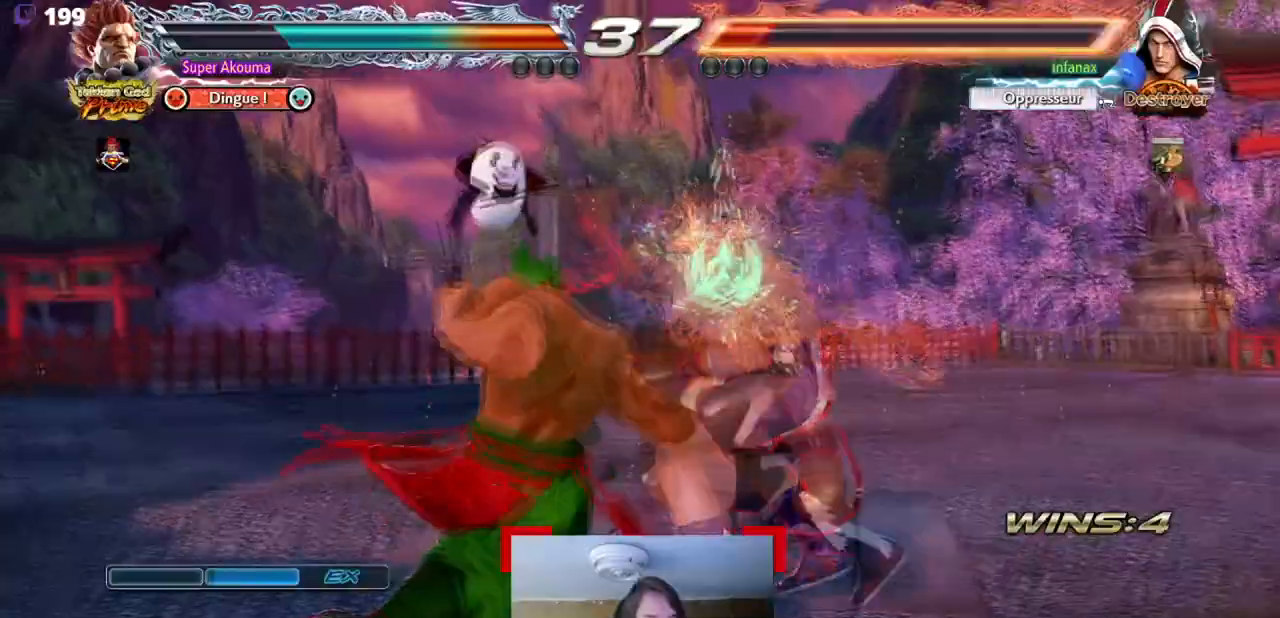
{"buttons": ["CIRCLE", "DPAD_RIGHT"], "events": [[468, "CIRCLE", "down"], [484, "DPAD_RIGHT", "down"]]}
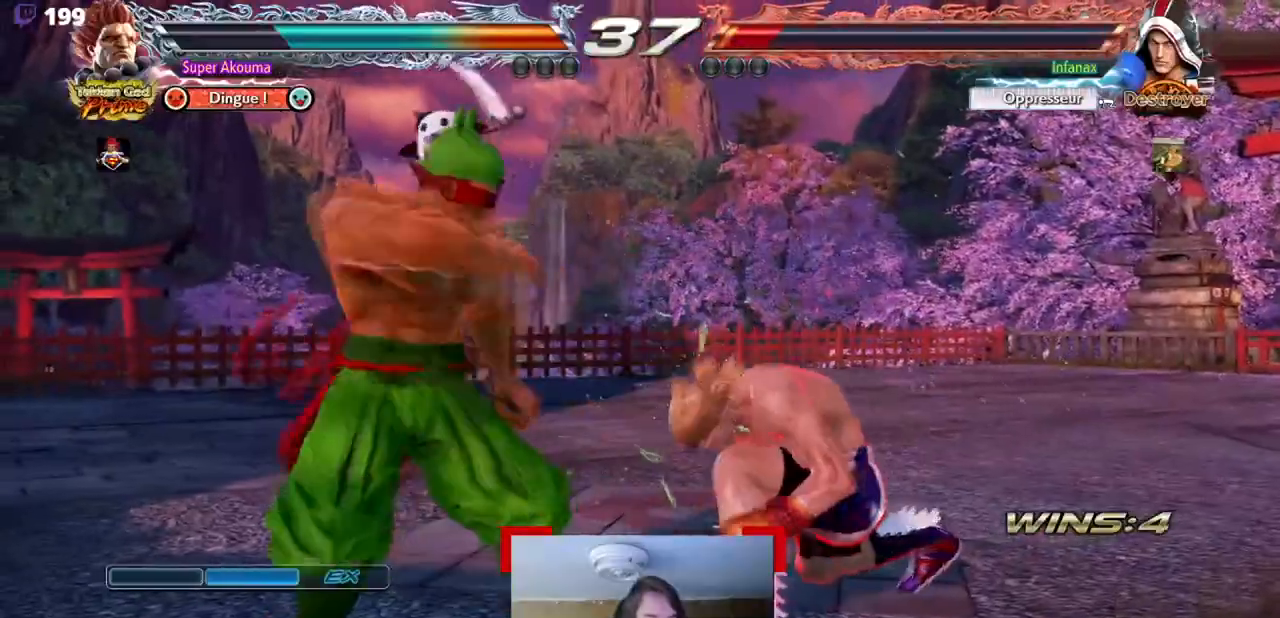
{"buttons": ["CIRCLE", "DPAD_RIGHT"], "events": []}
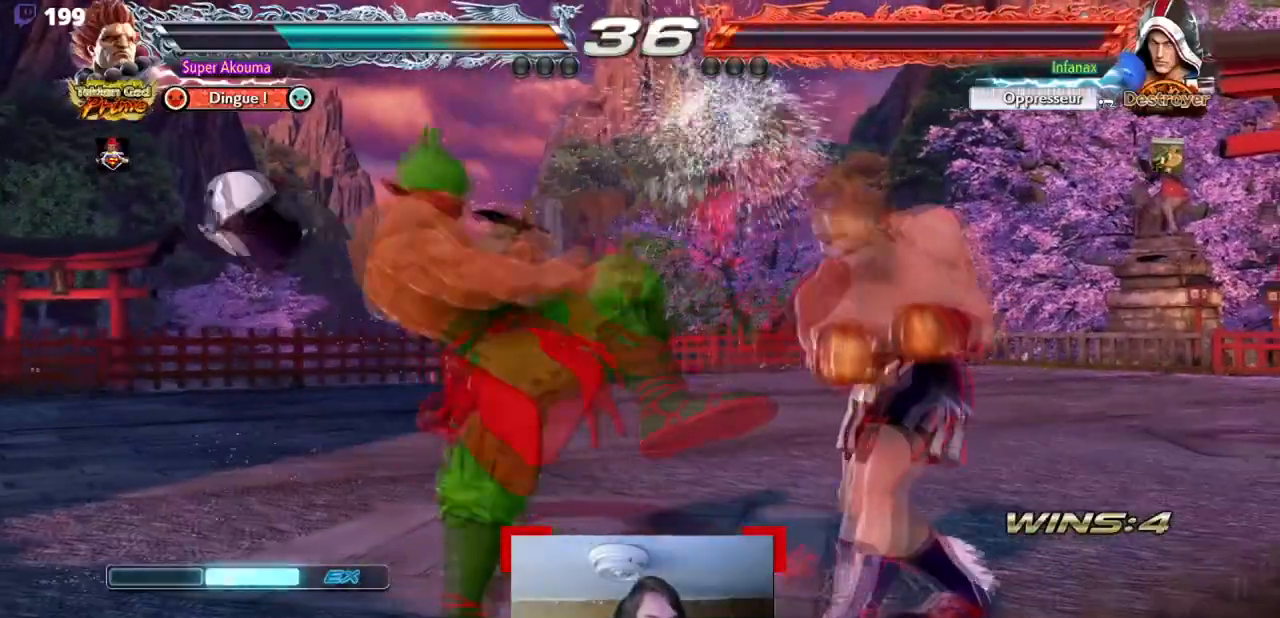
{"buttons": ["DPAD_LEFT"], "events": [[34, "DPAD_RIGHT", "up"], [50, "CIRCLE", "up"], [84, "DPAD_LEFT", "down"], [201, "DPAD_LEFT", "up"], [251, "DPAD_LEFT", "down"]]}
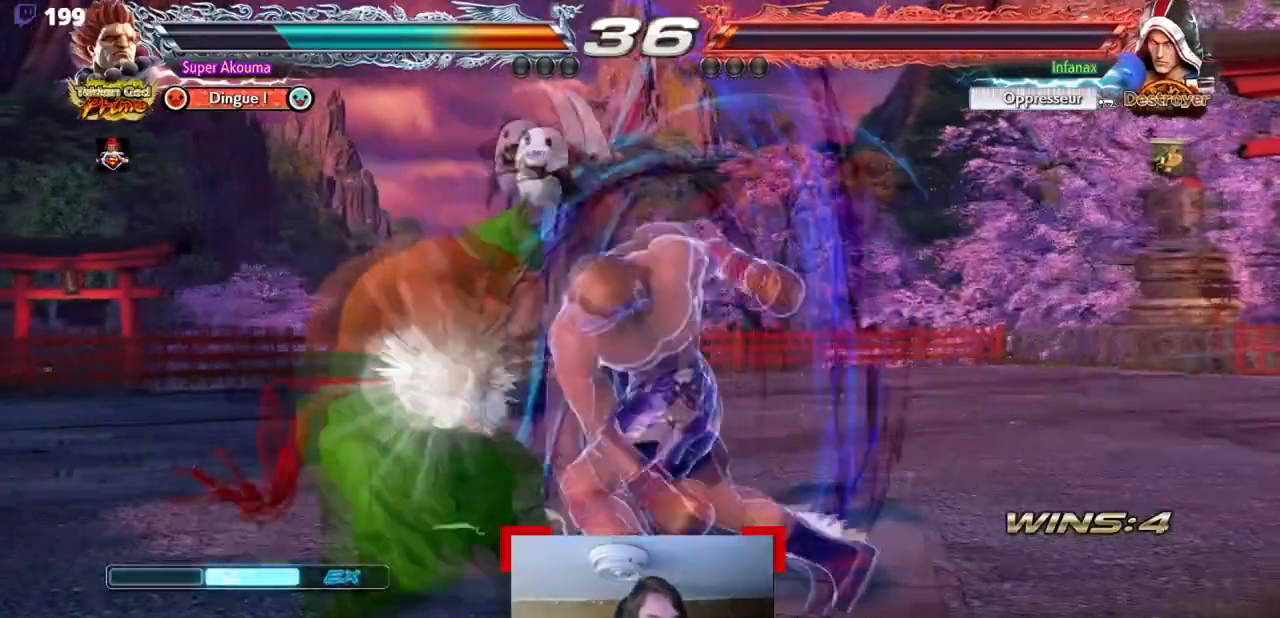
{"buttons": ["DPAD_LEFT"], "events": []}